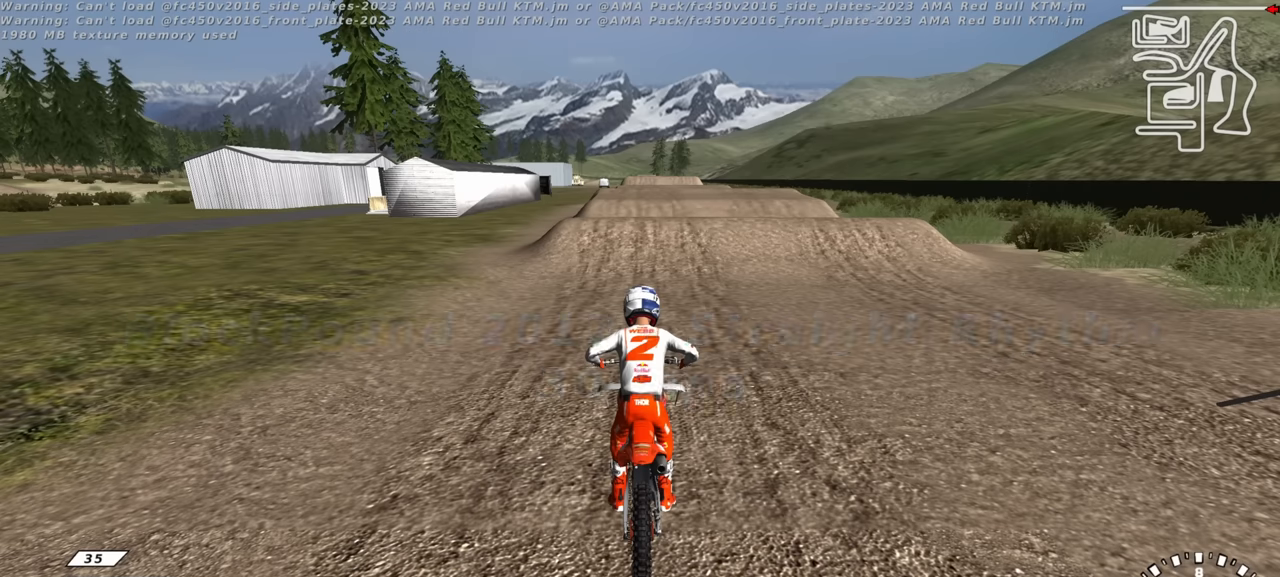
Gameplay with a controller (PlayStation layout); each line is a JSON object with the inputs held at the frame after it. "events" lists button and stick changes between this image and that frame as [ms after this image, input, new state], when the widget could be followed in between.
{"buttons": ["L1", "R2"], "left_stick": "center", "right_stick": "center", "events": [[350, "L1", "down"], [417, "R2", "down"]]}
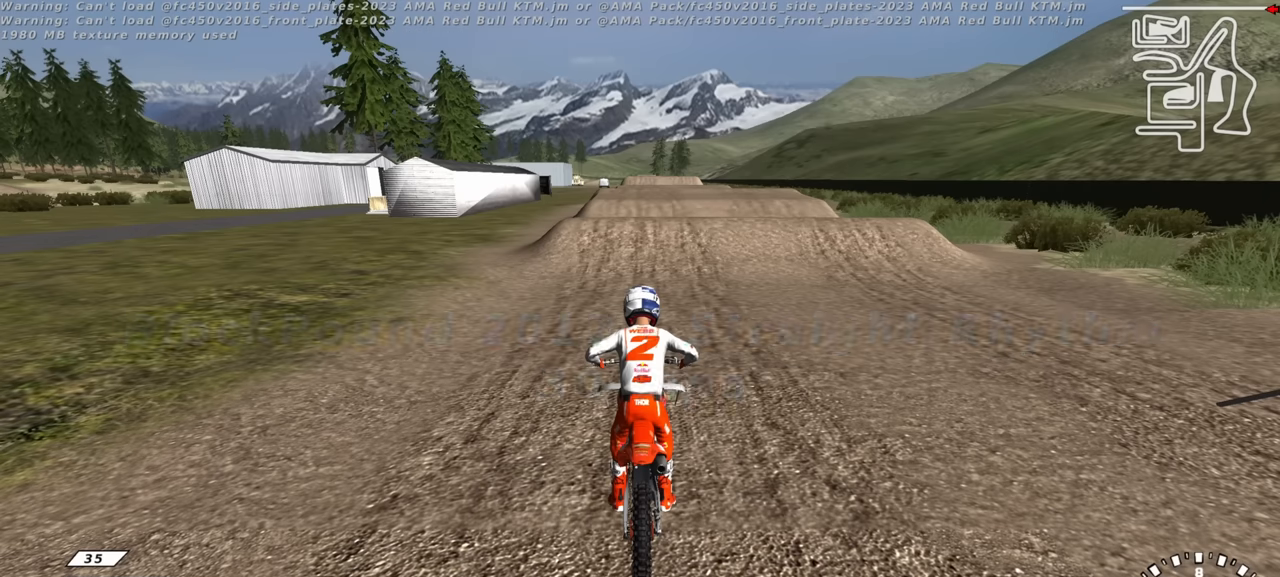
{"buttons": ["L1", "R2"], "left_stick": "center", "right_stick": "up", "events": [[17, "right_stick", "up"]]}
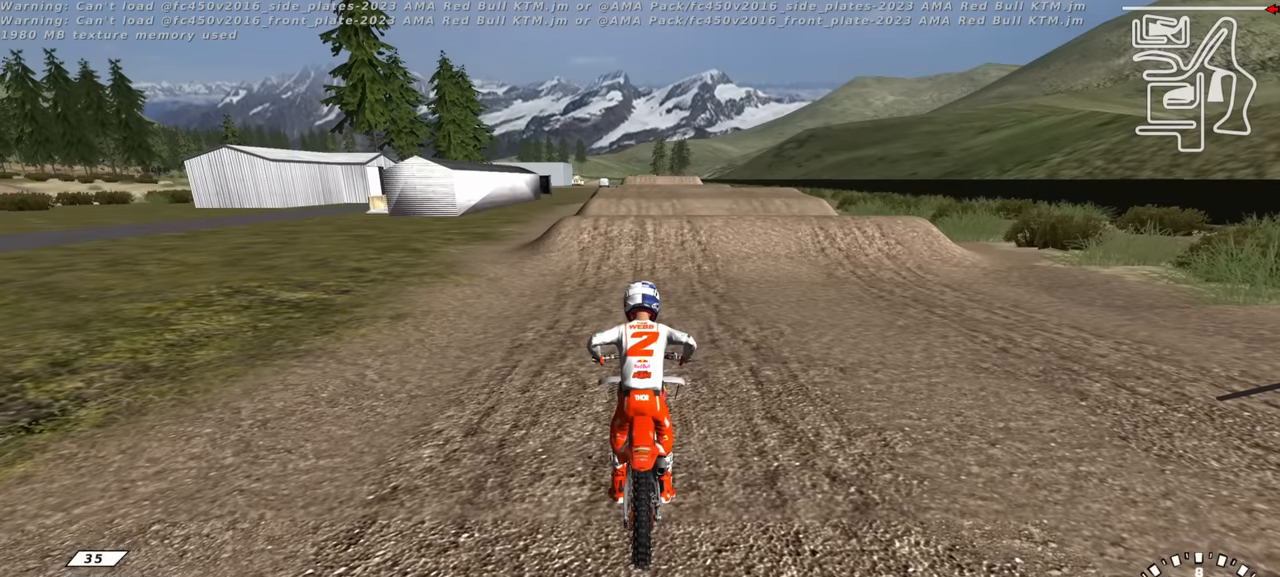
{"buttons": ["L1"], "left_stick": "center", "right_stick": "up", "events": [[383, "R2", "up"]]}
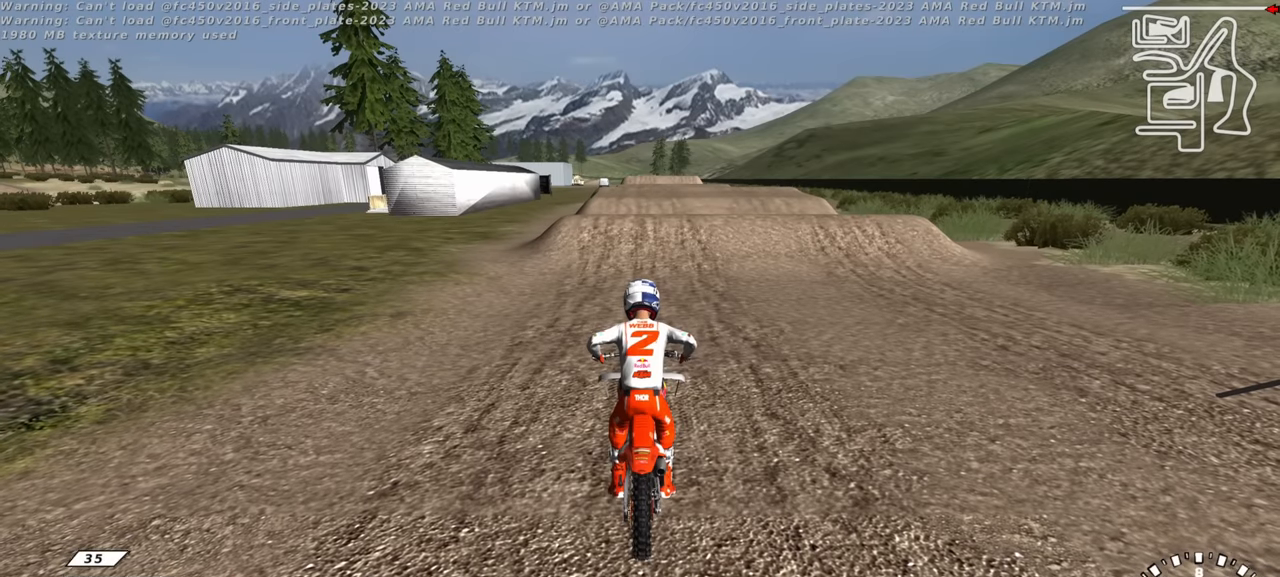
{"buttons": ["L1", "R2"], "left_stick": "center", "right_stick": "up", "events": [[50, "R2", "down"]]}
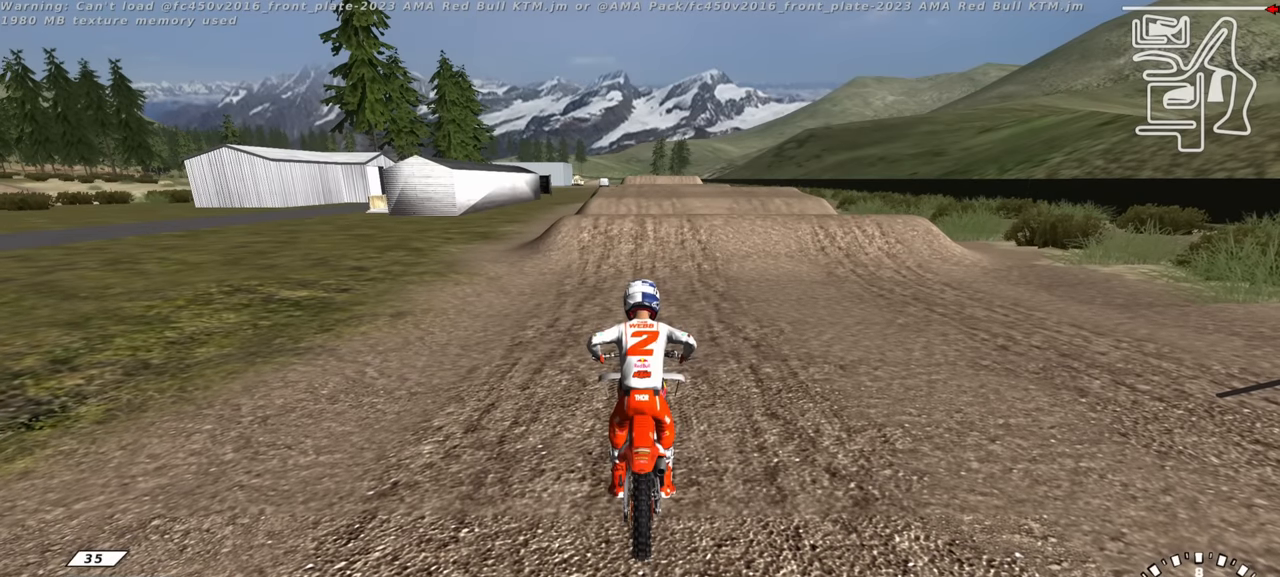
{"buttons": ["L1", "R2"], "left_stick": "center", "right_stick": "up", "events": []}
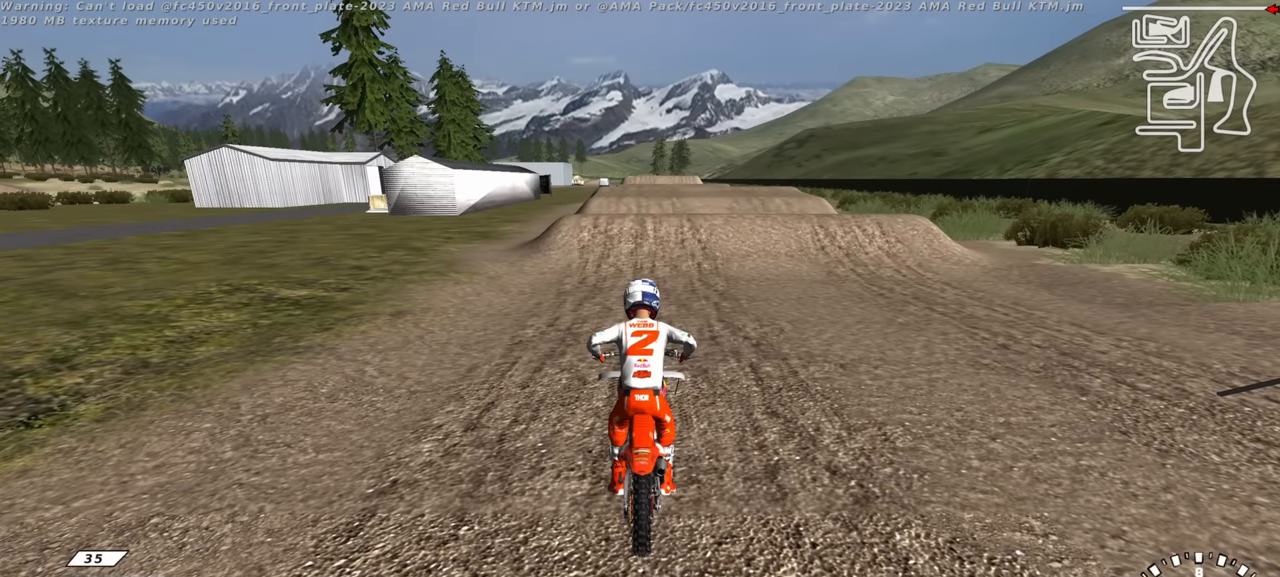
{"buttons": ["L1", "R2"], "left_stick": "center", "right_stick": "up", "events": []}
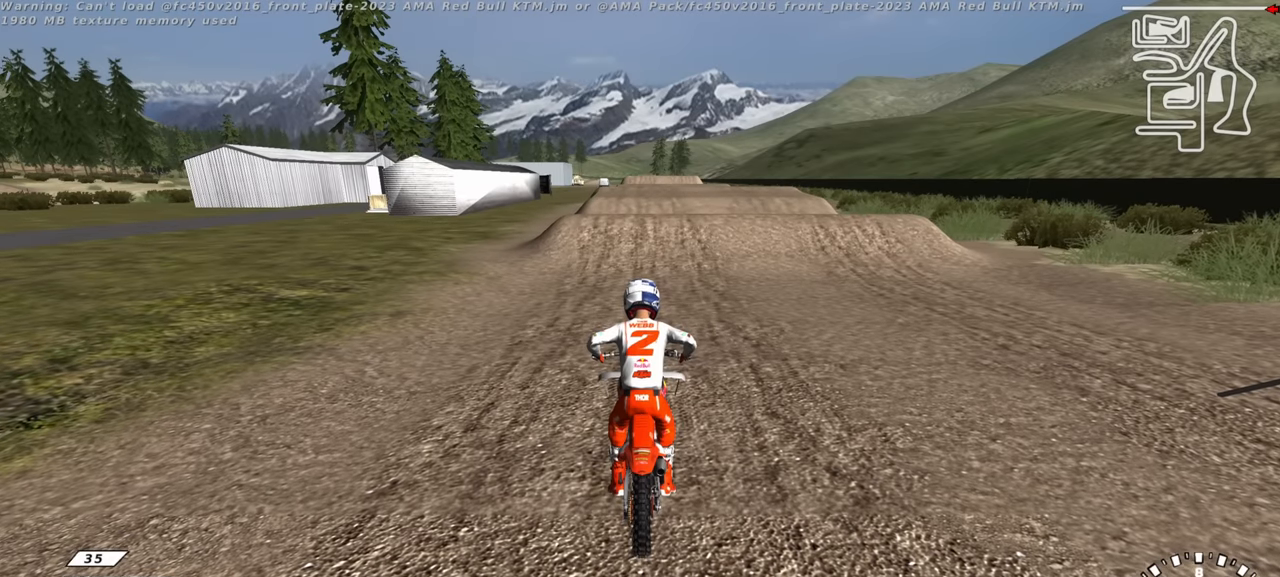
{"buttons": ["L1", "R2"], "left_stick": "center", "right_stick": "up", "events": []}
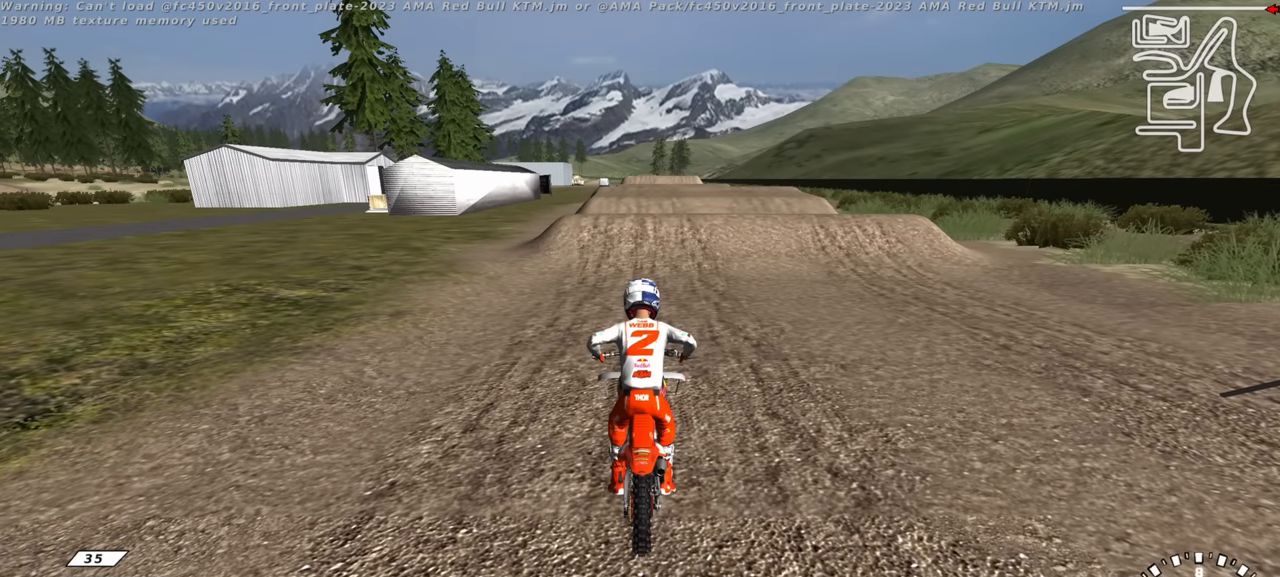
{"buttons": ["L1", "R2", "R3"], "left_stick": "center", "right_stick": "up", "events": [[316, "R3", "down"]]}
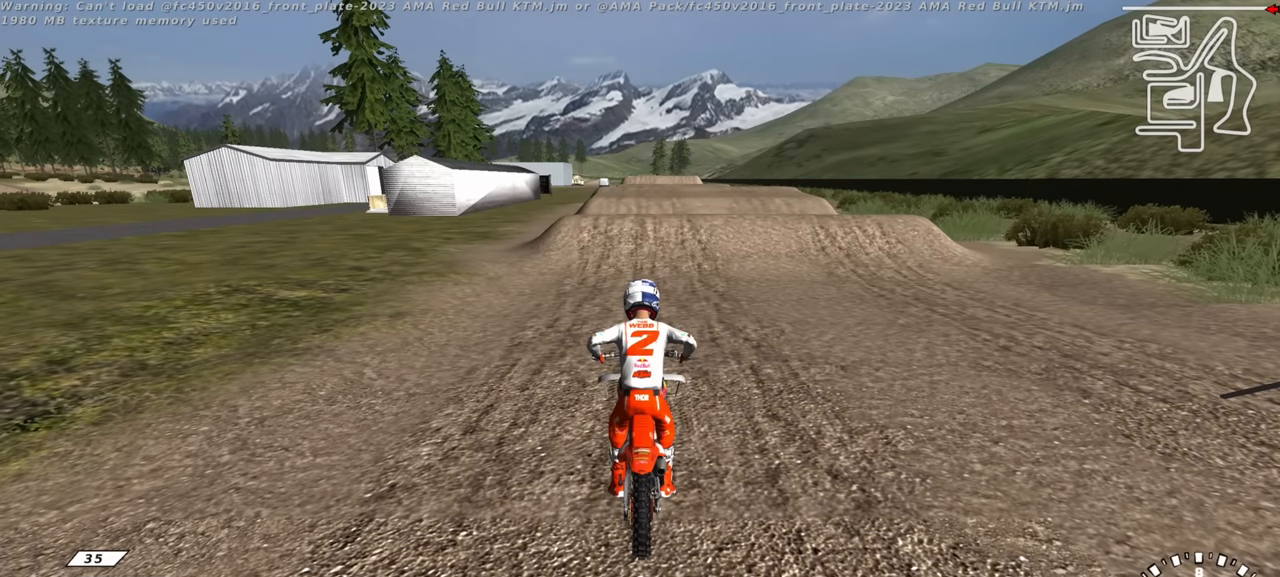
{"buttons": ["L1", "R2", "R3"], "left_stick": "center", "right_stick": "up", "events": []}
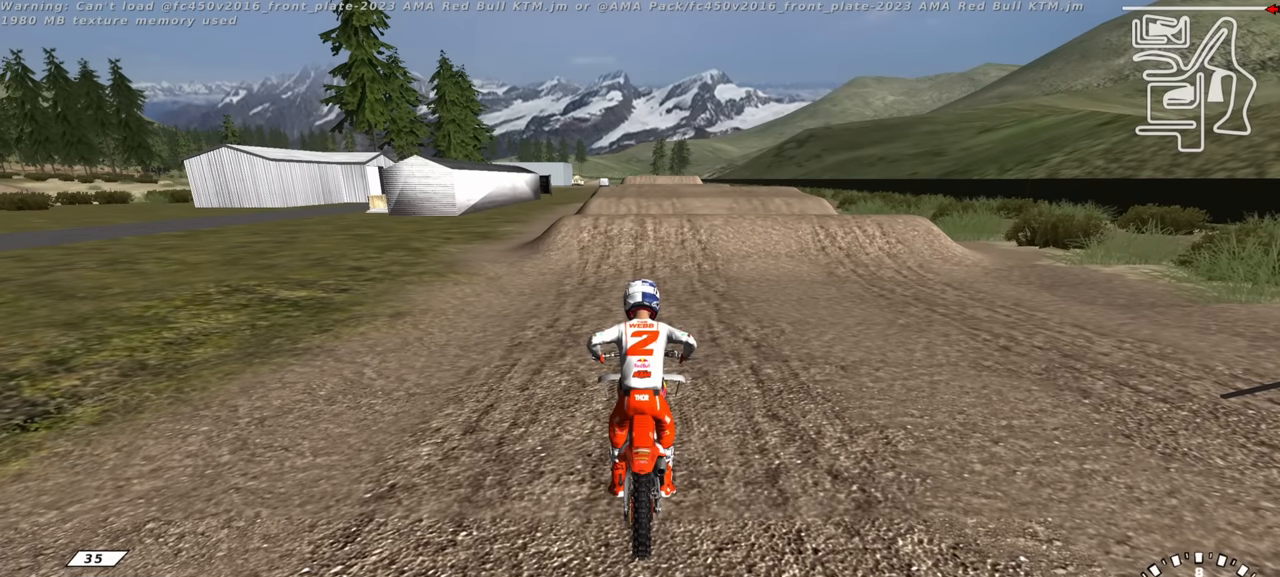
{"buttons": ["L1", "R2", "R3"], "left_stick": "center", "right_stick": "up", "events": []}
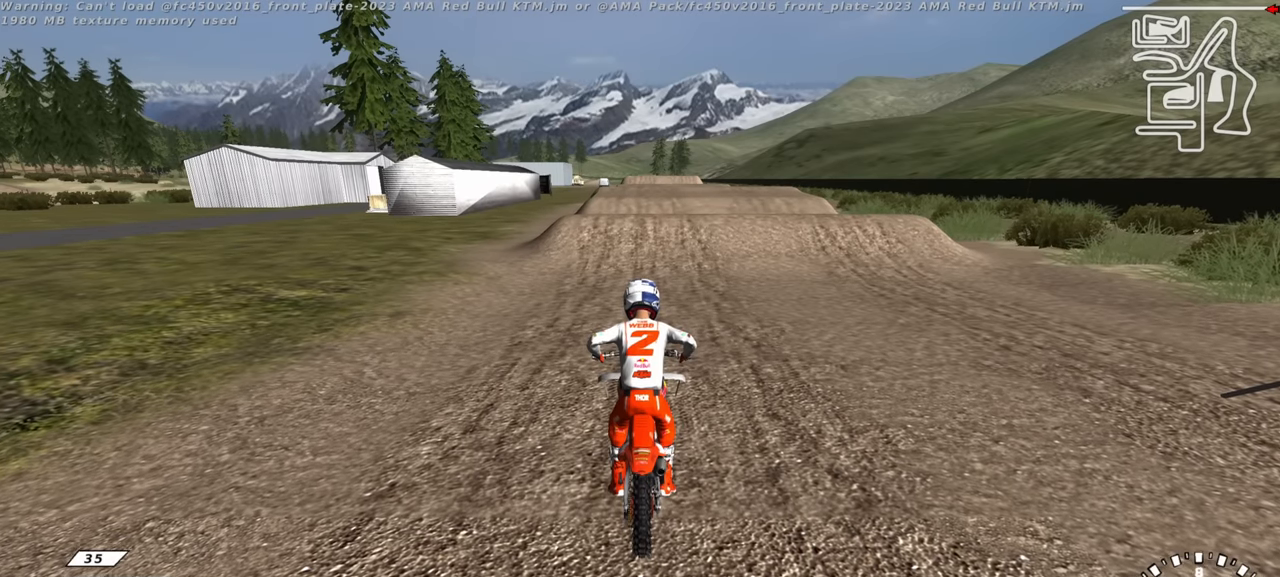
{"buttons": ["L1", "R2", "R3"], "left_stick": "center", "right_stick": "up", "events": []}
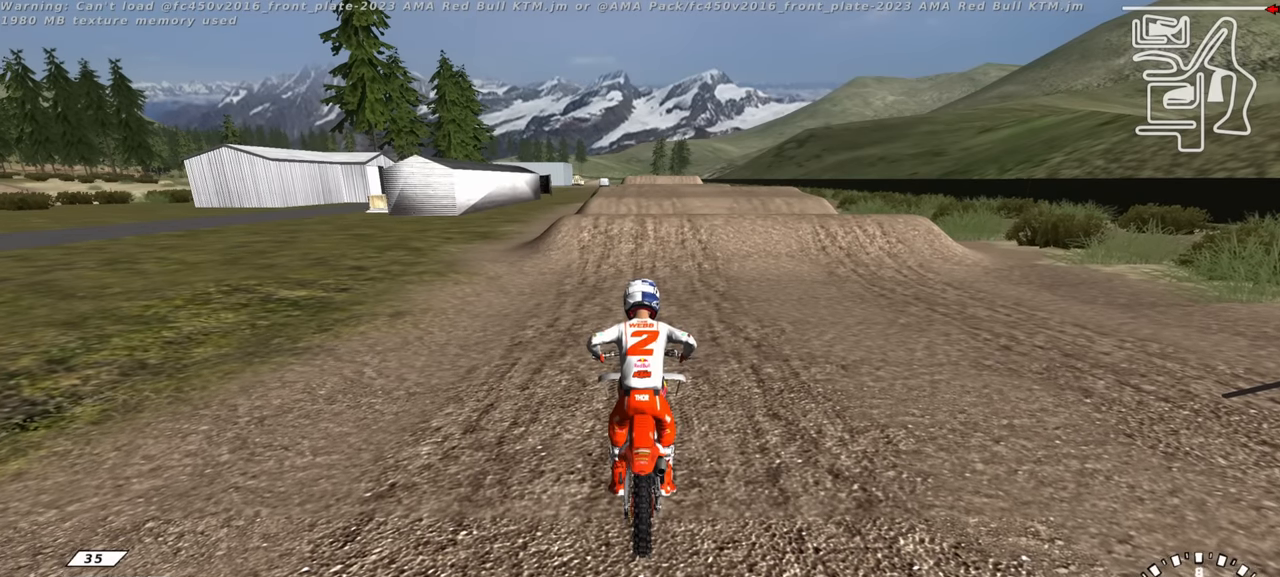
{"buttons": ["L1", "R2", "R3"], "left_stick": "center", "right_stick": "up", "events": []}
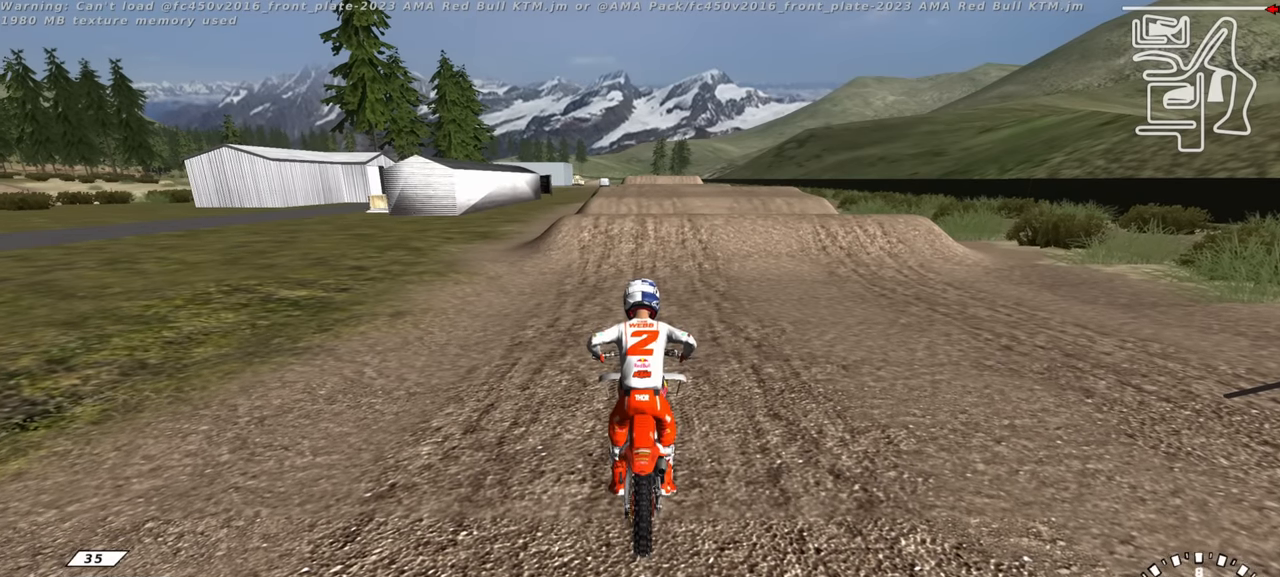
{"buttons": ["L1", "R2", "R3"], "left_stick": "center", "right_stick": "up", "events": []}
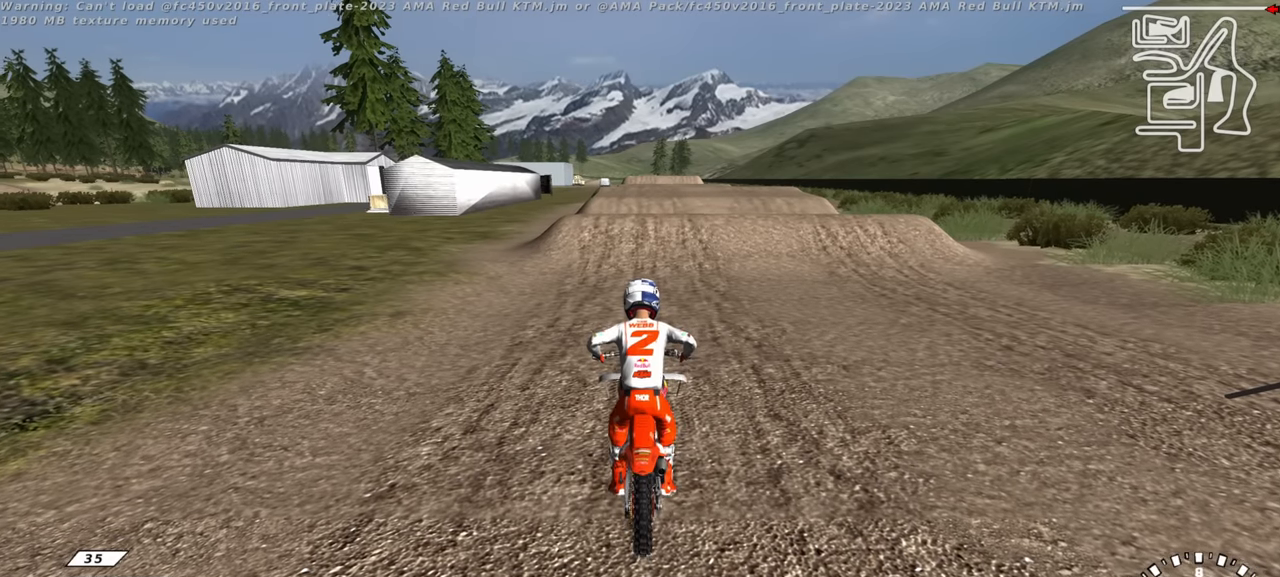
{"buttons": ["L1", "R2", "R3"], "left_stick": "center", "right_stick": "up", "events": []}
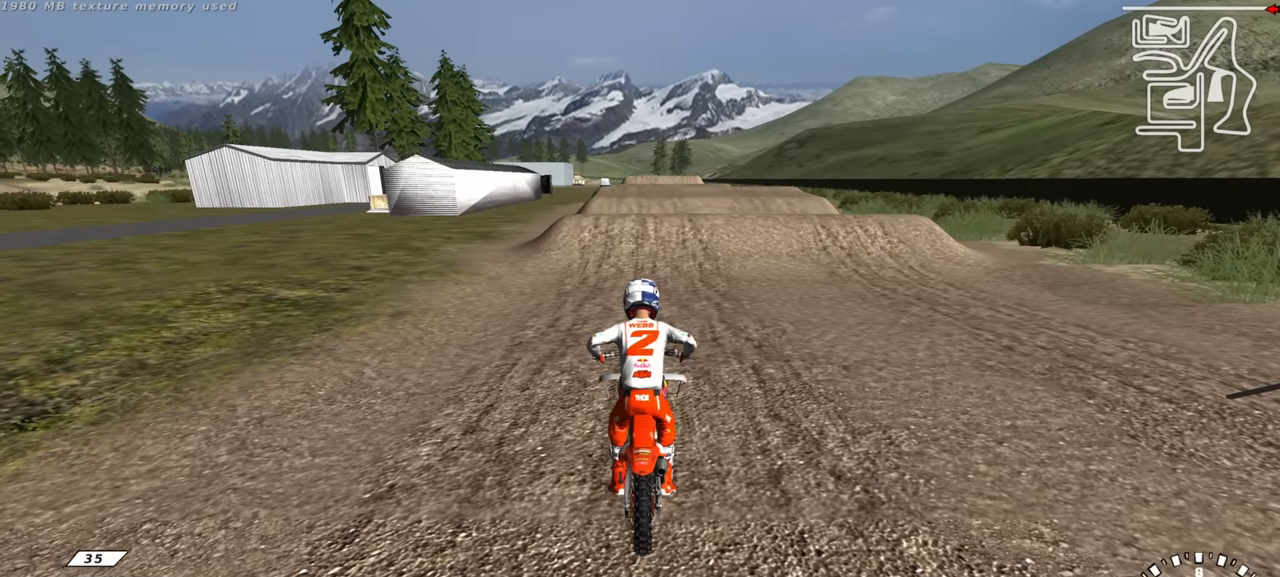
{"buttons": ["L1", "R2", "R3"], "left_stick": "center", "right_stick": "up", "events": []}
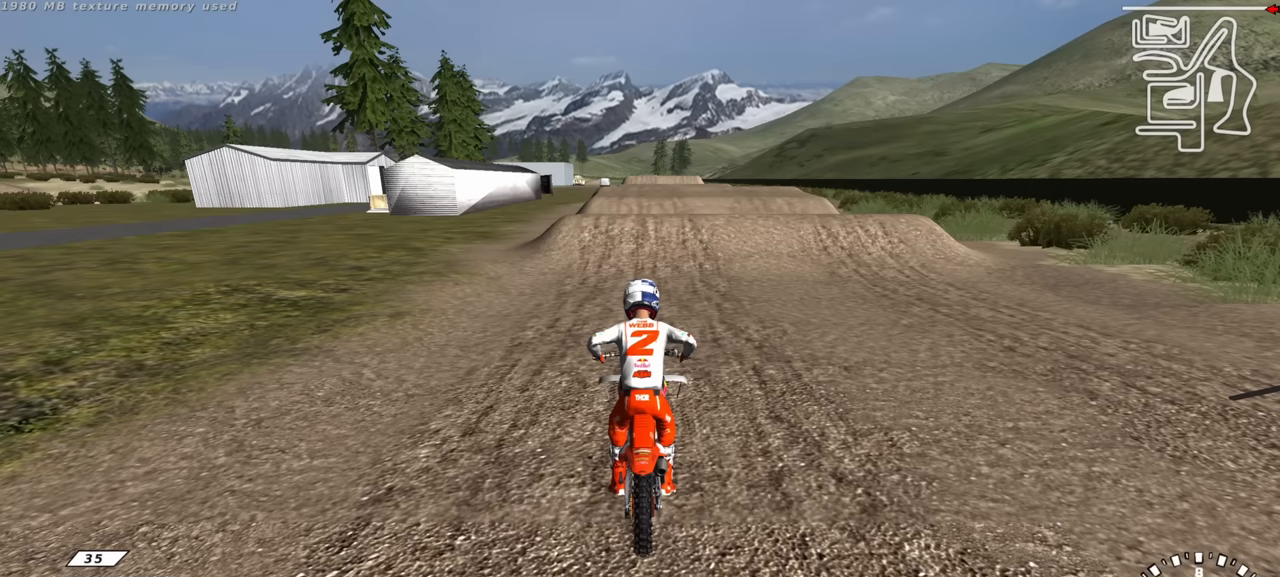
{"buttons": ["L1", "R2", "R3"], "left_stick": "center", "right_stick": "up", "events": []}
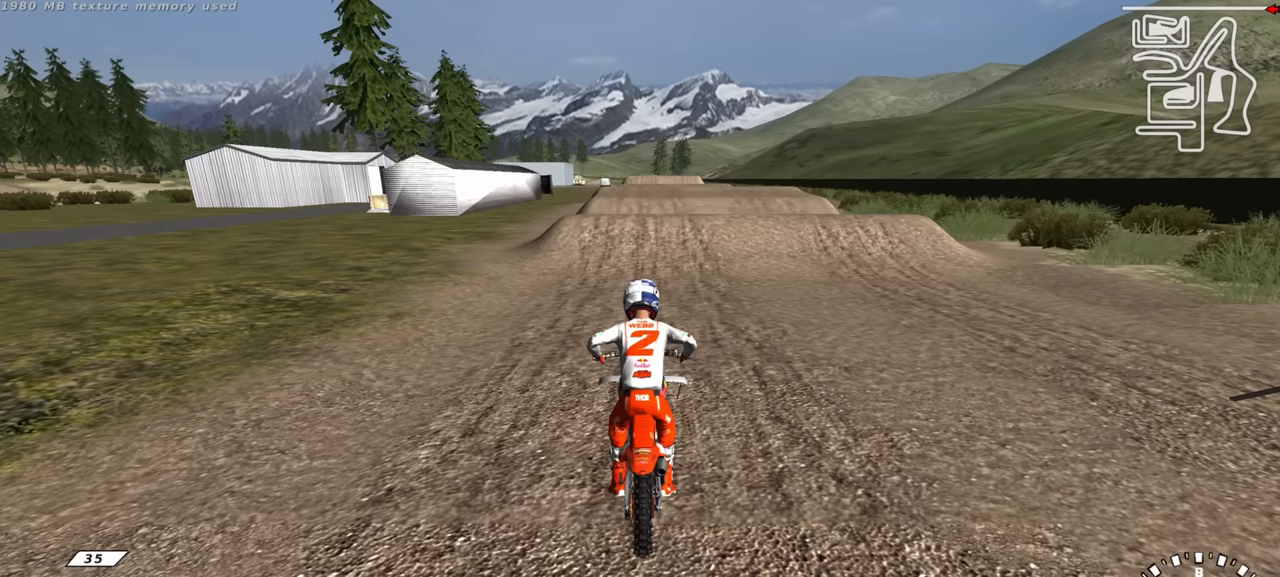
{"buttons": ["L1", "R2", "R3"], "left_stick": "center", "right_stick": "up", "events": []}
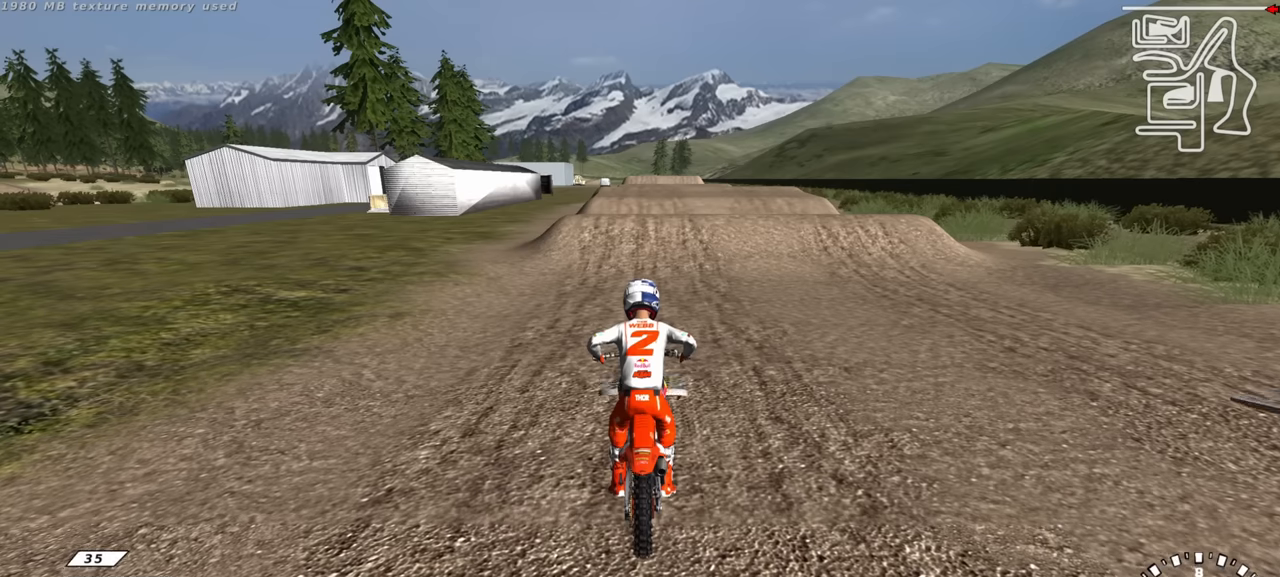
{"buttons": ["R3"], "left_stick": "center", "right_stick": "up", "events": [[16, "L1", "up"], [416, "R2", "up"]]}
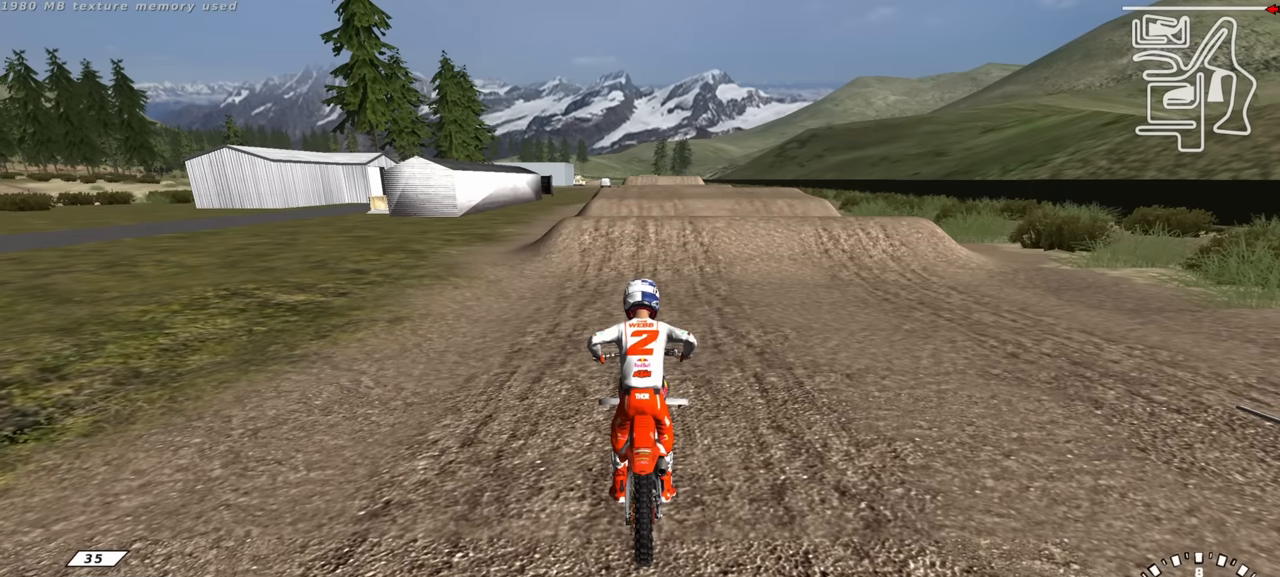
{"buttons": ["L1", "R2", "R3"], "left_stick": "center", "right_stick": "up", "events": [[16, "CROSS", "down"], [400, "CROSS", "up"], [400, "L1", "down"], [400, "R2", "down"]]}
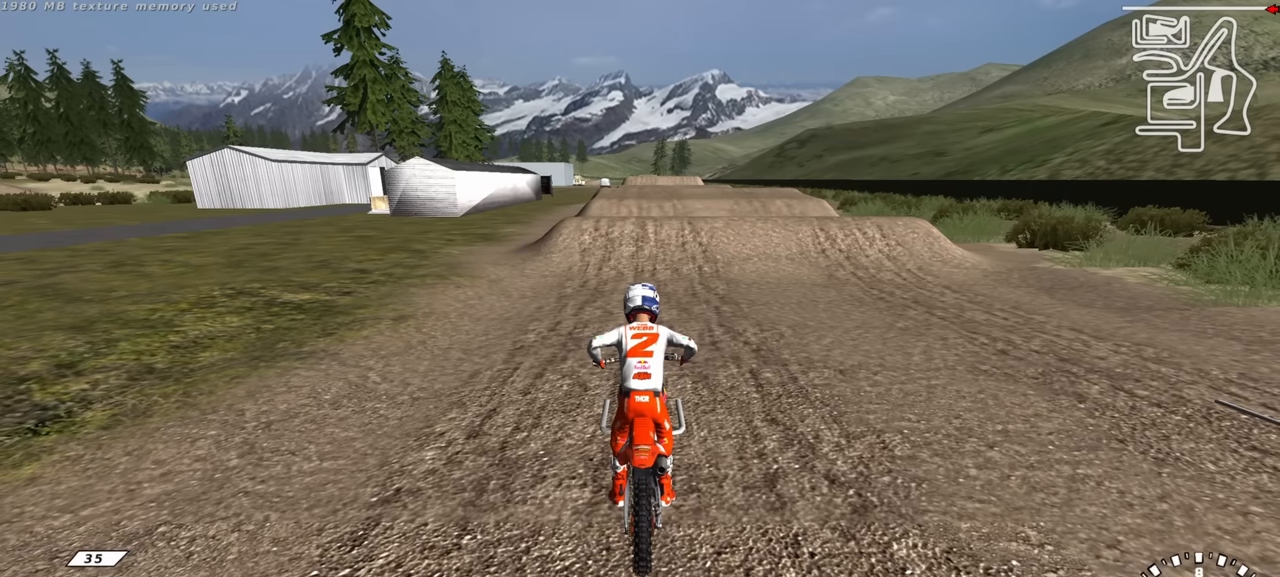
{"buttons": ["R2", "R3"], "left_stick": "center", "right_stick": "up", "events": [[233, "L1", "up"]]}
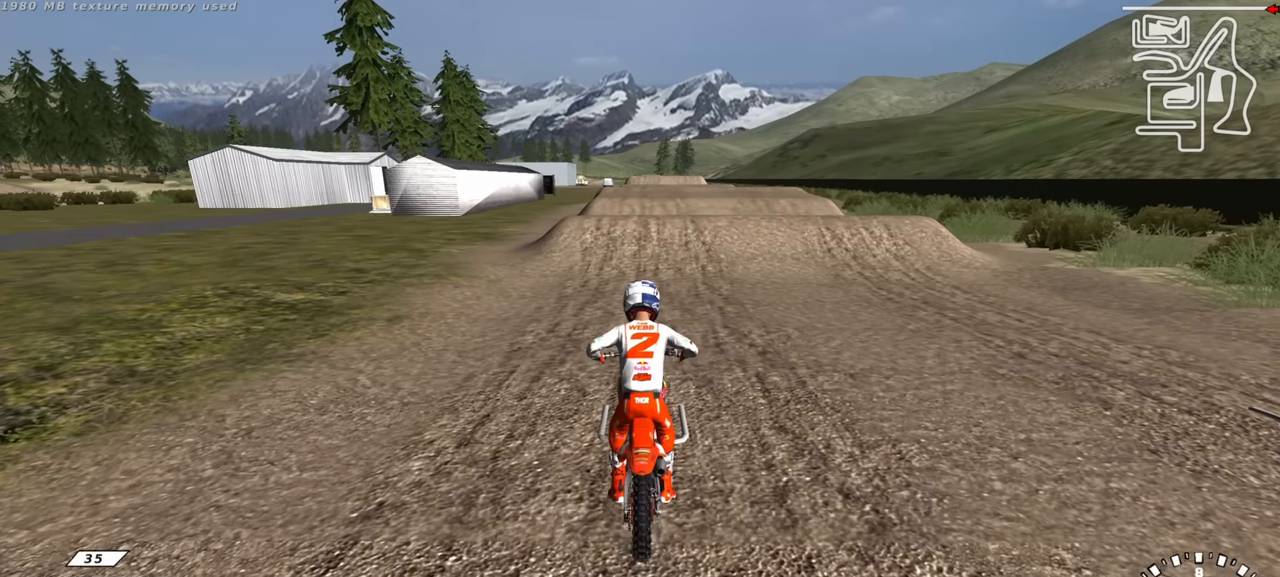
{"buttons": ["R2", "R3"], "left_stick": "center", "right_stick": "up", "events": []}
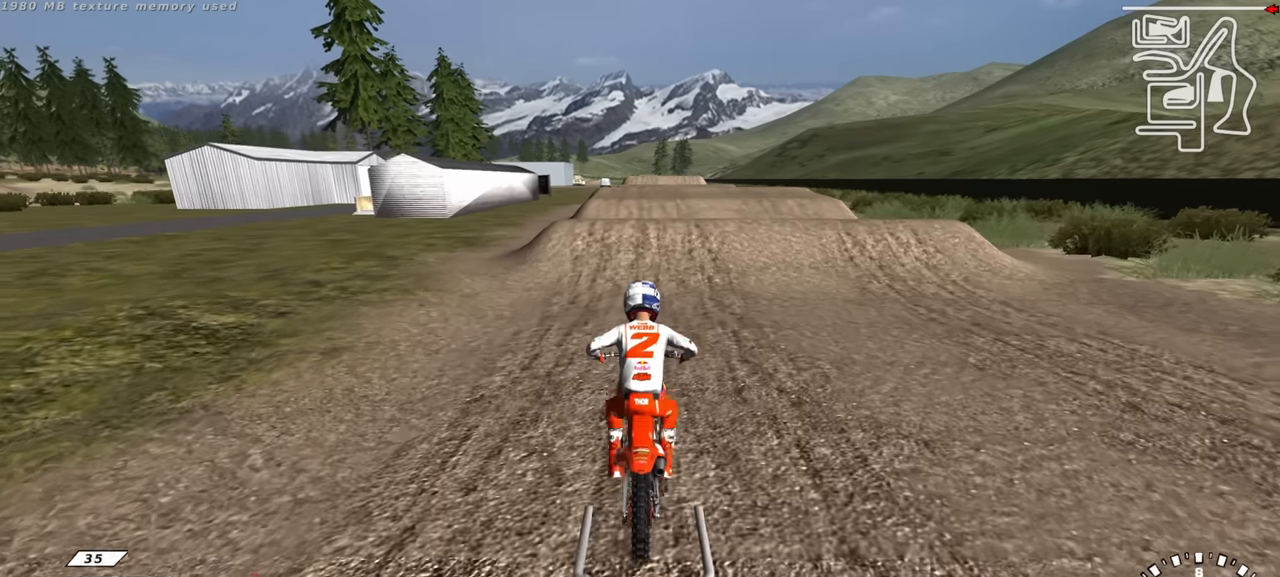
{"buttons": ["R2"], "left_stick": "center", "right_stick": "up", "events": [[266, "R3", "up"]]}
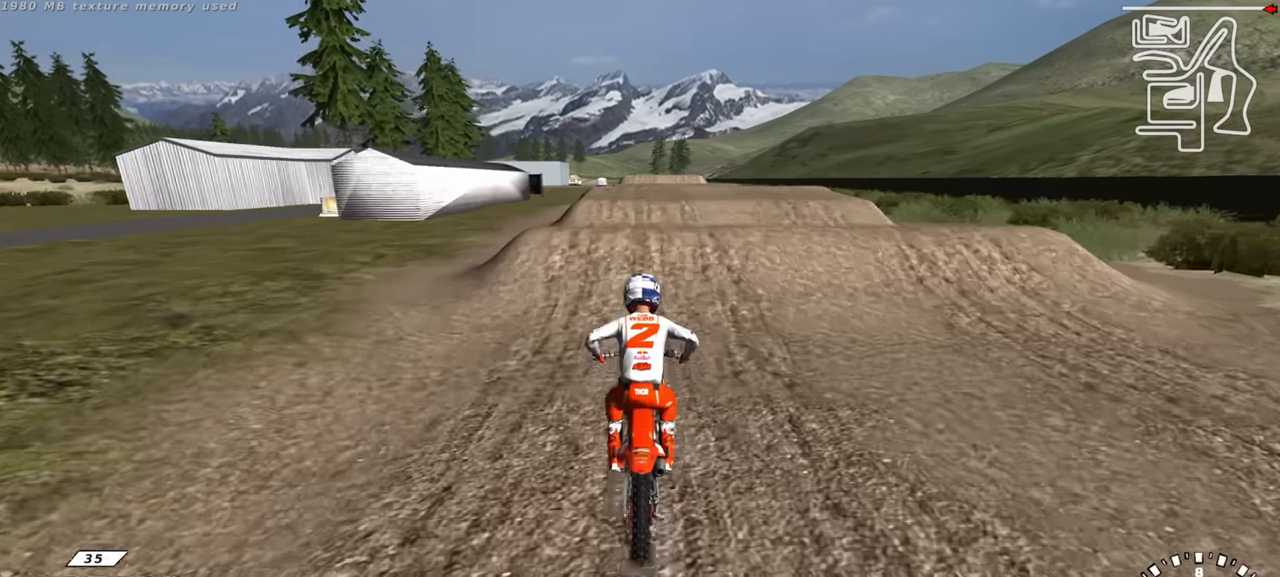
{"buttons": ["R2"], "left_stick": "center", "right_stick": "down", "events": [[433, "right_stick", "center"], [483, "right_stick", "down"]]}
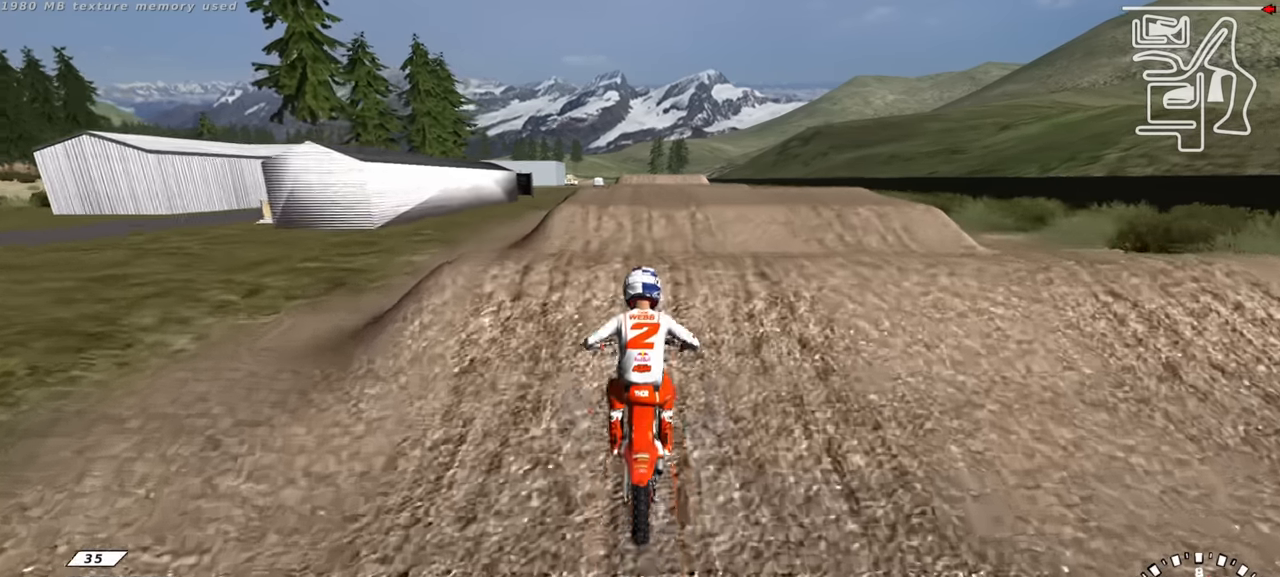
{"buttons": [], "left_stick": "up", "right_stick": "up", "events": [[117, "right_stick", "center"], [167, "TRIANGLE", "down"], [217, "right_stick", "up"], [267, "TRIANGLE", "up"], [267, "left_stick", "up"], [317, "R2", "up"]]}
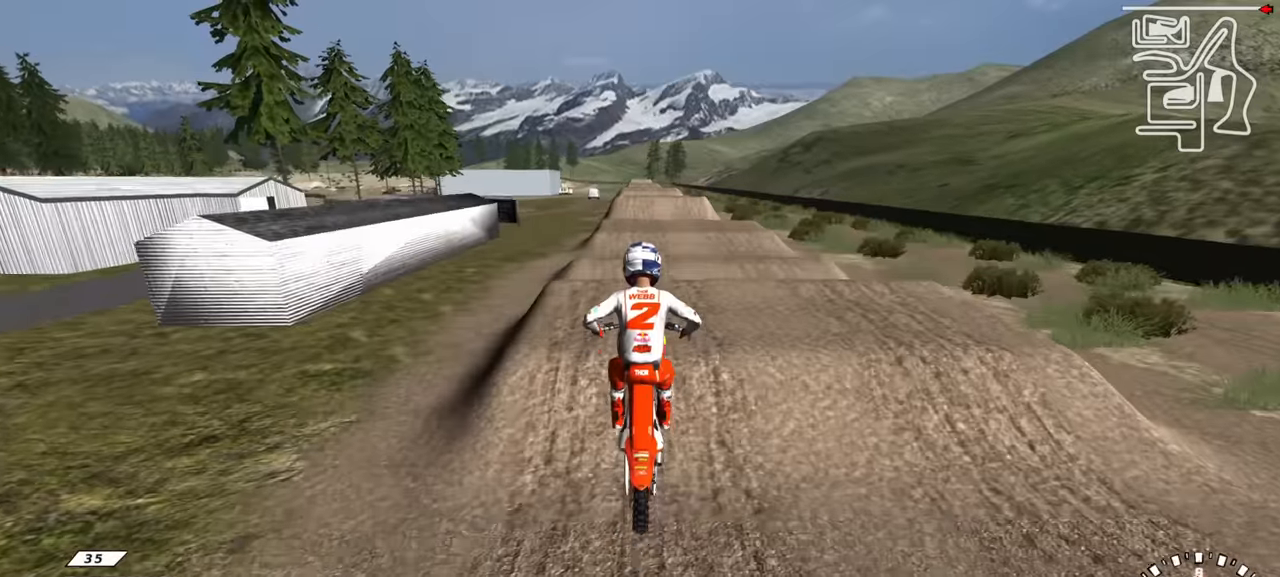
{"buttons": ["R2", "R3"], "left_stick": "center", "right_stick": "center", "events": [[84, "L1", "down"], [100, "SQUARE", "down"], [167, "SQUARE", "up"], [200, "R3", "down"], [217, "right_stick", "center"], [284, "left_stick", "center"], [317, "L1", "up"], [484, "R2", "down"]]}
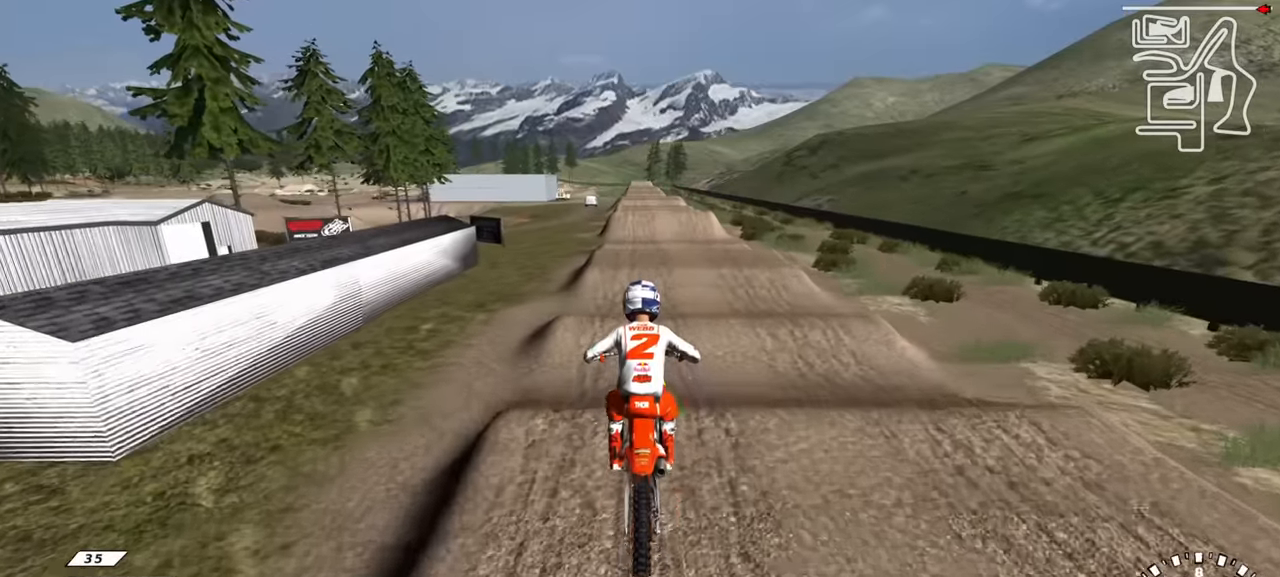
{"buttons": ["R2"], "left_stick": "center", "right_stick": "center", "events": [[50, "right_stick", "down"], [134, "TRIANGLE", "down"], [184, "R3", "up"], [217, "TRIANGLE", "up"], [484, "right_stick", "center"]]}
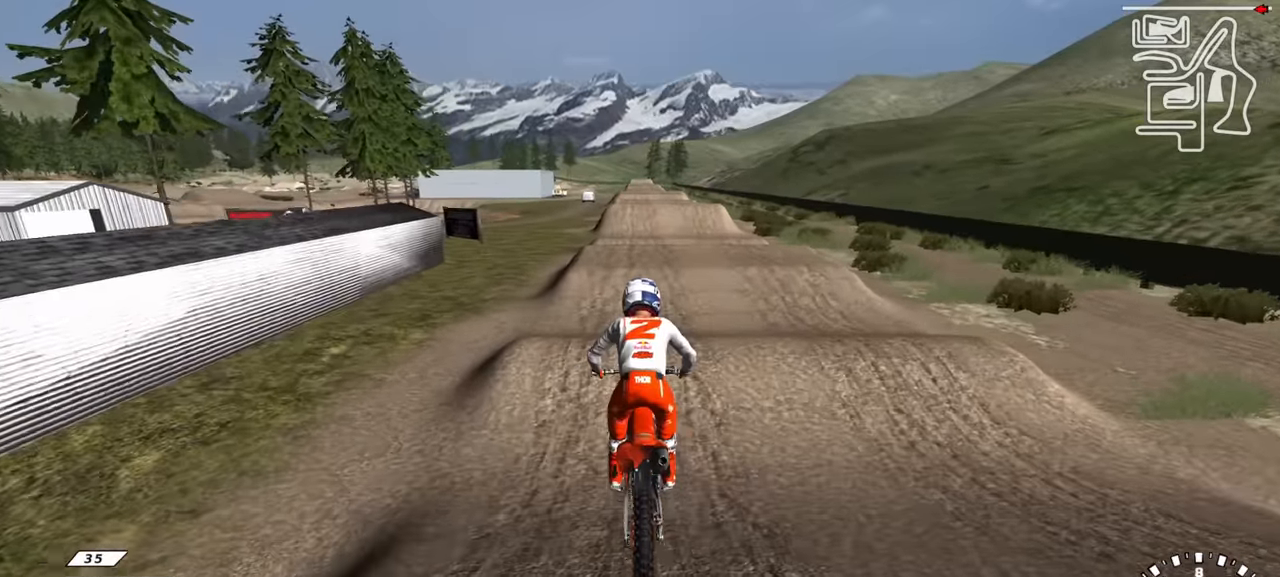
{"buttons": ["R2", "R3"], "left_stick": "center", "right_stick": "center", "events": [[184, "right_stick", "up"], [434, "R3", "down"], [484, "right_stick", "center"]]}
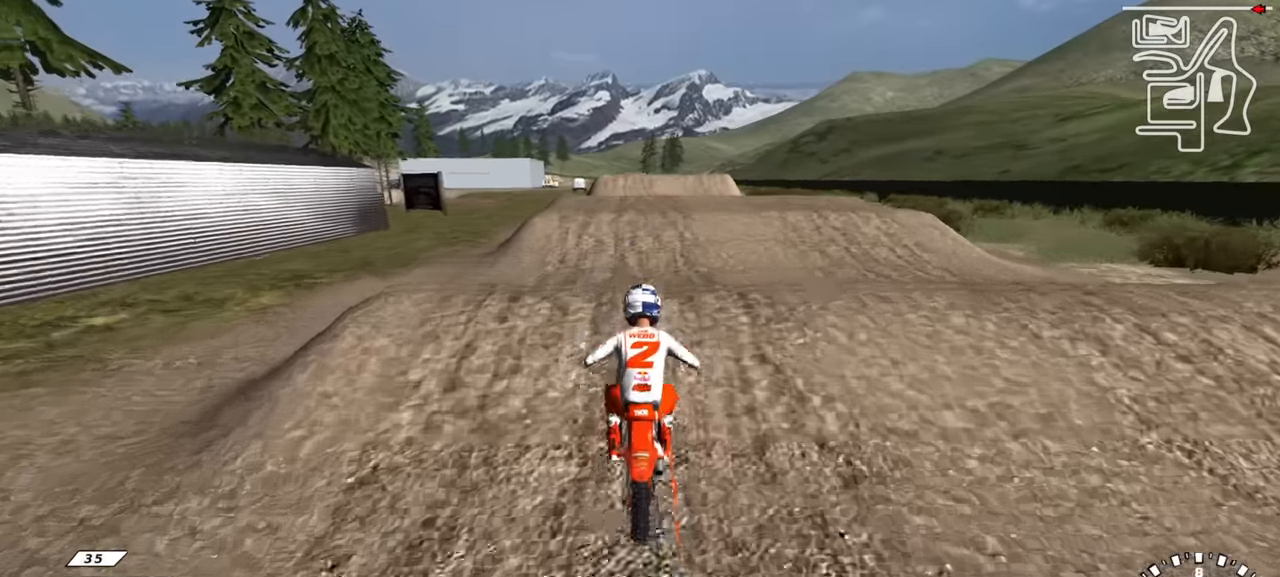
{"buttons": ["R2"], "left_stick": "up", "right_stick": "up", "events": [[50, "R2", "up"], [50, "right_stick", "down"], [267, "R2", "down"], [267, "R3", "up"], [334, "right_stick", "center"], [434, "right_stick", "up"], [500, "left_stick", "up"]]}
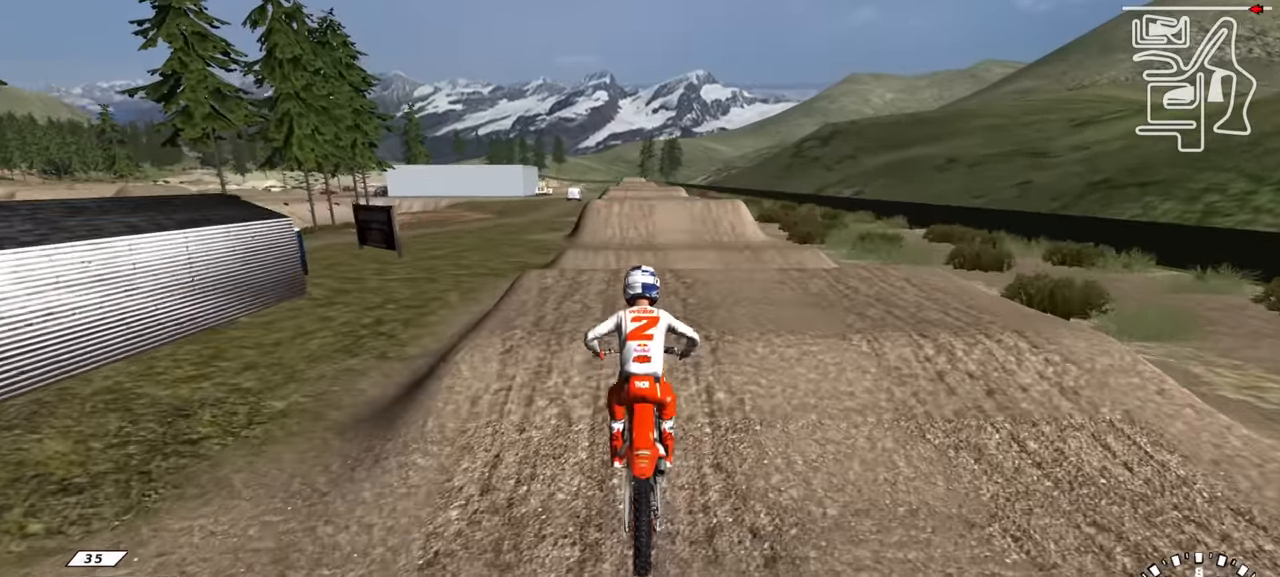
{"buttons": ["R2"], "left_stick": "center", "right_stick": "up", "events": [[100, "R3", "down"], [117, "L1", "down"], [217, "left_stick", "center"], [234, "L1", "up"], [267, "R3", "up"], [367, "right_stick", "center"], [467, "right_stick", "up"]]}
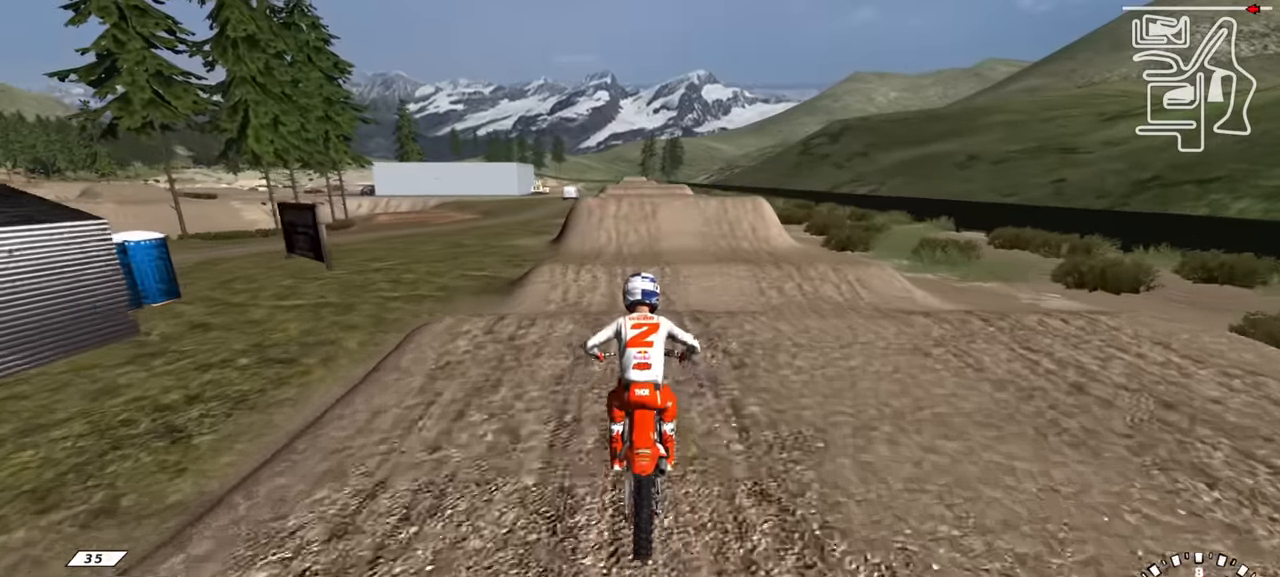
{"buttons": ["R2"], "left_stick": "center", "right_stick": "down", "events": [[100, "right_stick", "center"], [334, "R2", "up"], [350, "right_stick", "down"], [417, "R2", "down"]]}